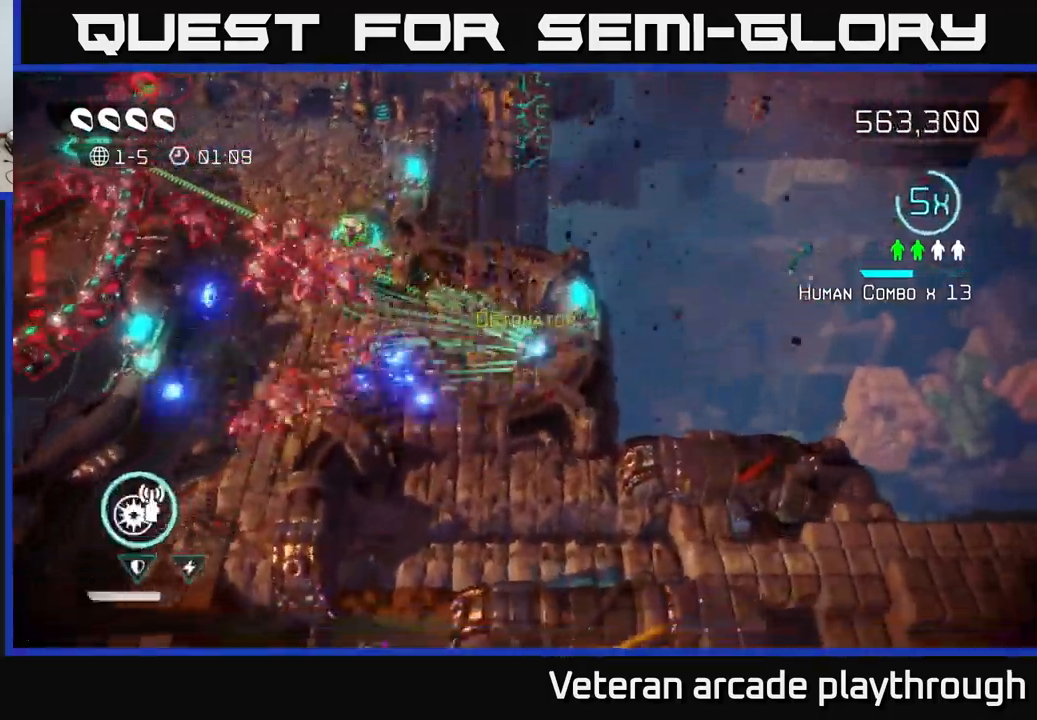
Gameplay with a controller (Xbox layout); each line is a JSON object with the inputs held at the frame after it. "events" lists button and stick changes between this image and that frame as [ms after this image, input, new state], when the widget could be followed in between.
{"buttons": [], "left_stick": "right", "right_stick": "left", "events": [[17, "left_stick", "left"], [167, "left_stick", "down-left"], [183, "right_stick", "up-left"], [283, "R2", "down"], [283, "left_stick", "left"], [400, "left_stick", "down"], [417, "R2", "up"], [433, "right_stick", "left"], [500, "left_stick", "right"]]}
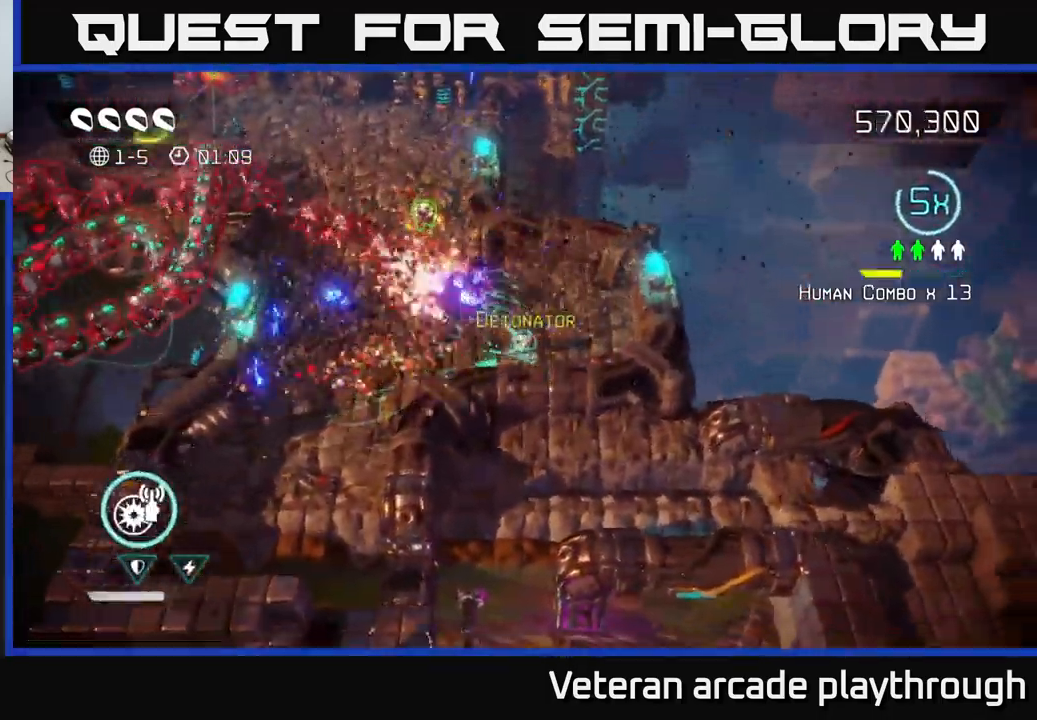
{"buttons": ["L2", "R2"], "left_stick": "up-left", "right_stick": "left", "events": [[167, "left_stick", "up"], [250, "left_stick", "up-left"], [367, "R2", "down"], [500, "L2", "down"]]}
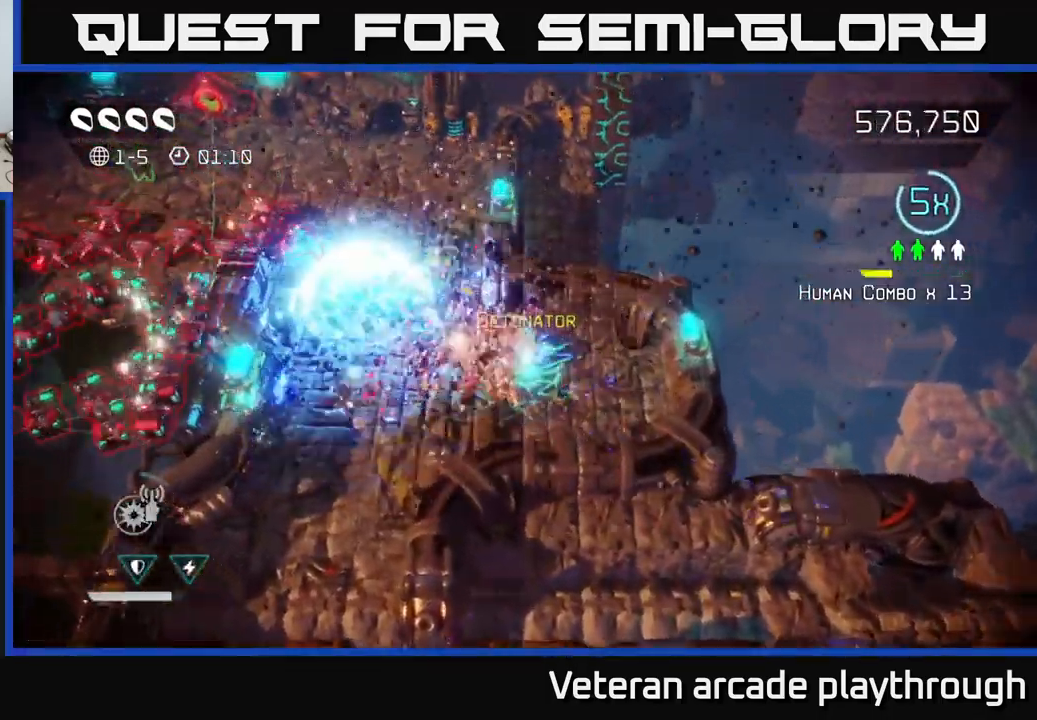
{"buttons": [], "left_stick": "up-left", "right_stick": "left", "events": [[17, "R2", "up"], [167, "right_stick", "up-left"], [183, "L2", "up"], [267, "left_stick", "up"], [300, "right_stick", "left"], [467, "left_stick", "up-left"]]}
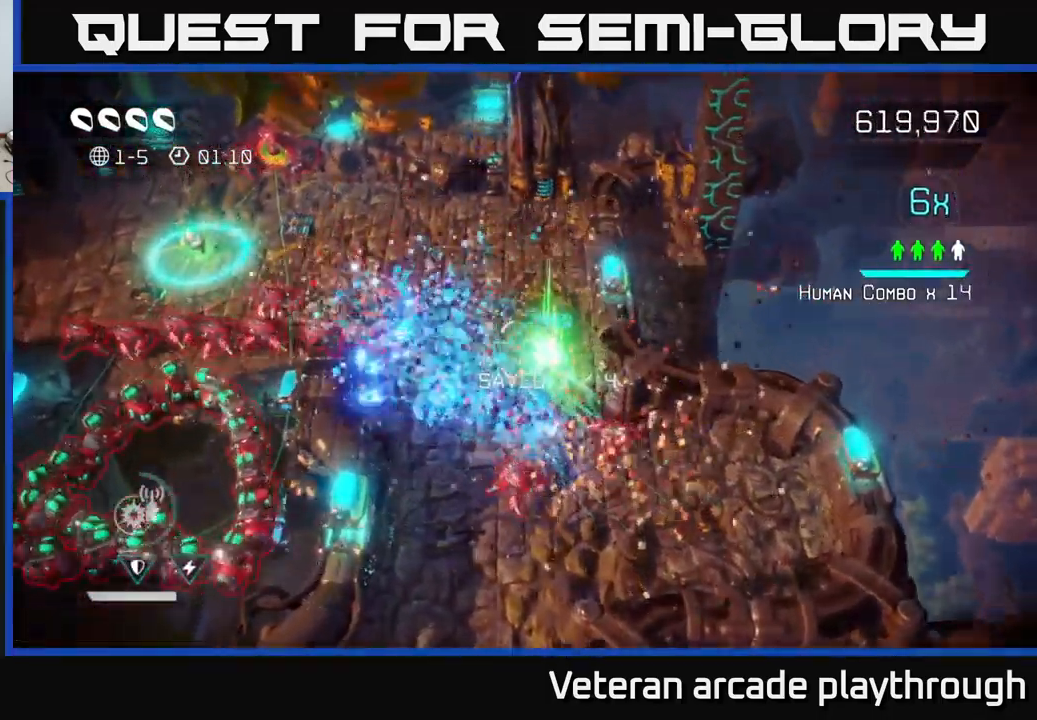
{"buttons": [], "left_stick": "up-left", "right_stick": "left", "events": []}
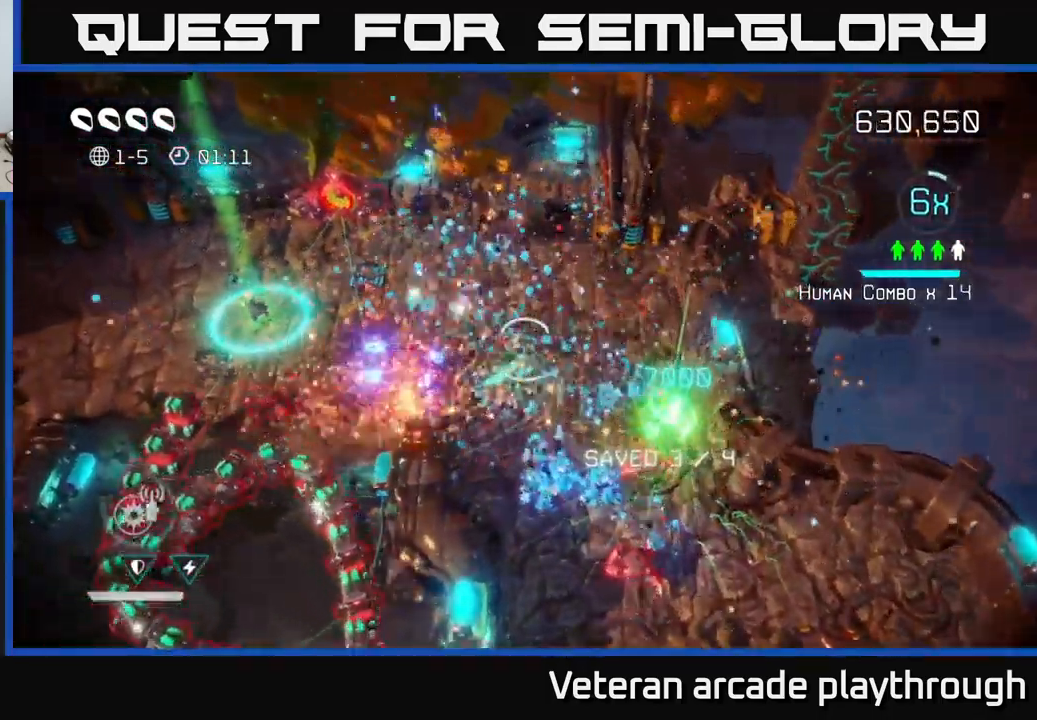
{"buttons": [], "left_stick": "up-left", "right_stick": "left", "events": []}
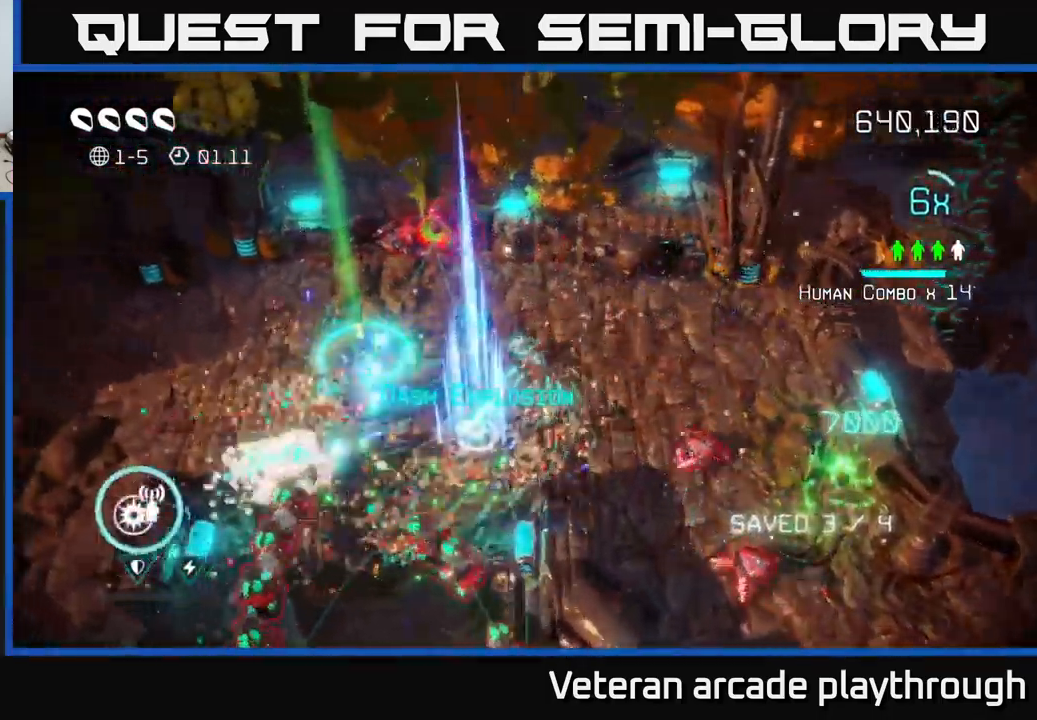
{"buttons": [], "left_stick": "up-left", "right_stick": "down", "events": [[150, "right_stick", "down-left"], [500, "right_stick", "down"]]}
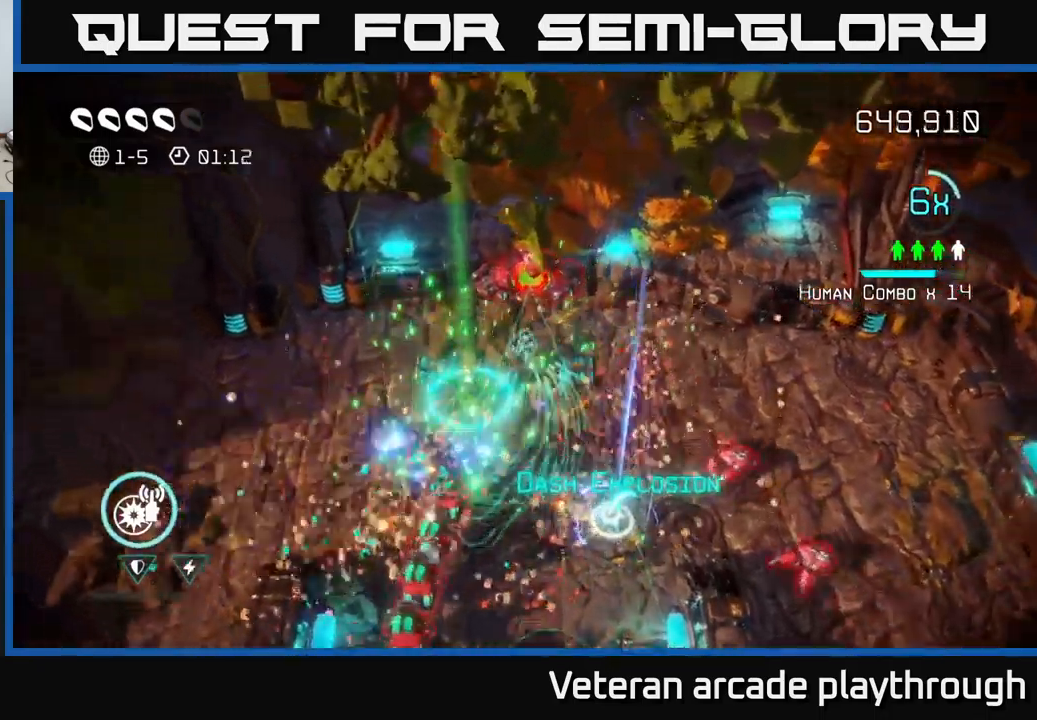
{"buttons": [], "left_stick": "center", "right_stick": "down", "events": [[217, "left_stick", "center"]]}
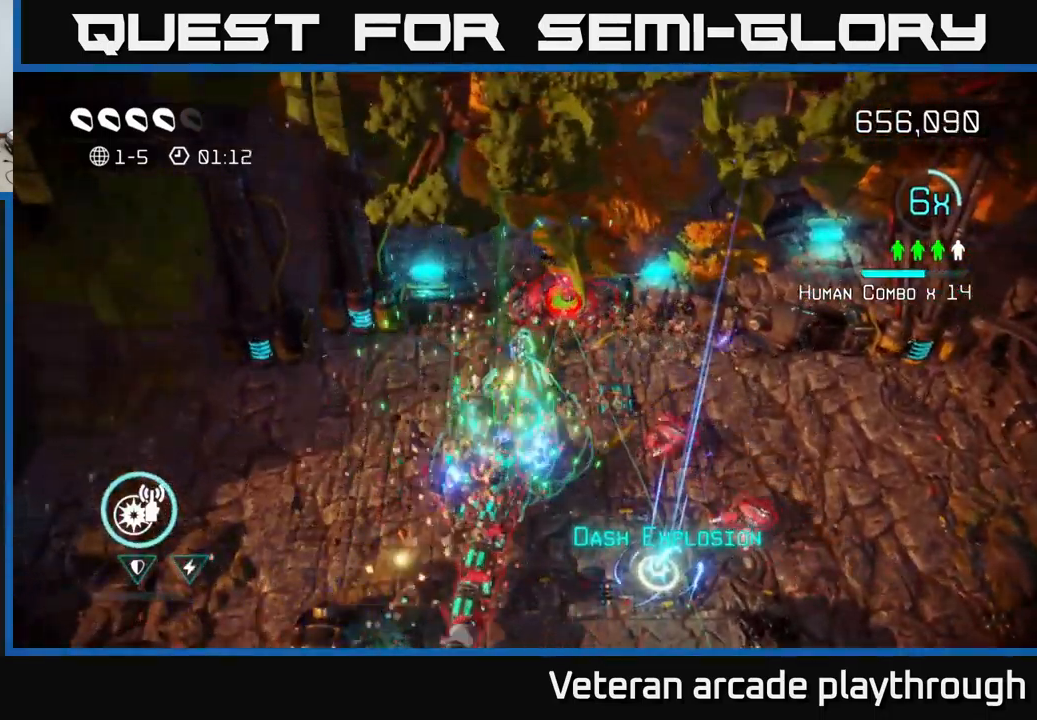
{"buttons": [], "left_stick": "center", "right_stick": "down", "events": [[200, "left_stick", "up-left"], [334, "left_stick", "center"]]}
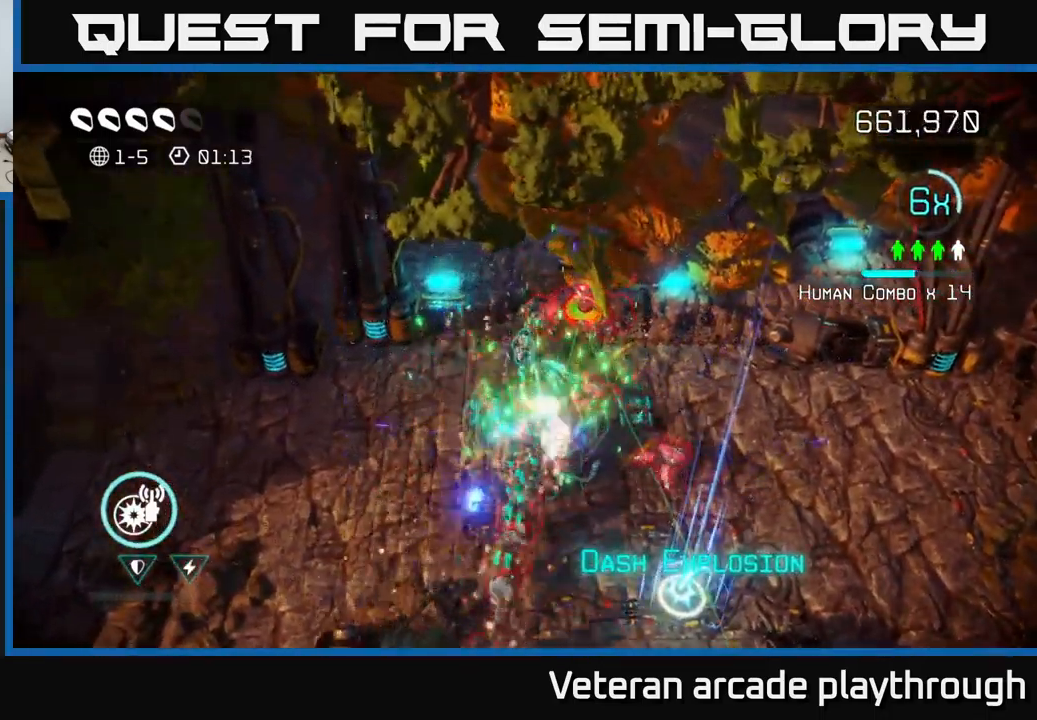
{"buttons": [], "left_stick": "left", "right_stick": "down-right", "events": [[50, "left_stick", "up-left"], [200, "left_stick", "center"], [284, "left_stick", "left"], [284, "right_stick", "down-right"]]}
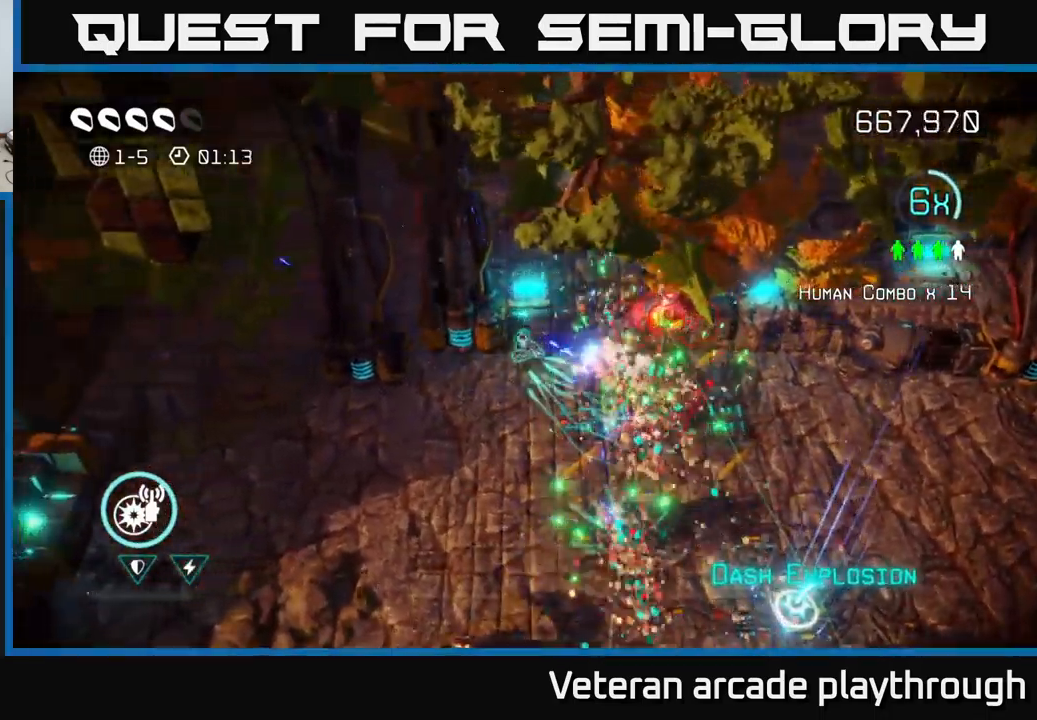
{"buttons": [], "left_stick": "center", "right_stick": "down-right", "events": [[50, "left_stick", "center"]]}
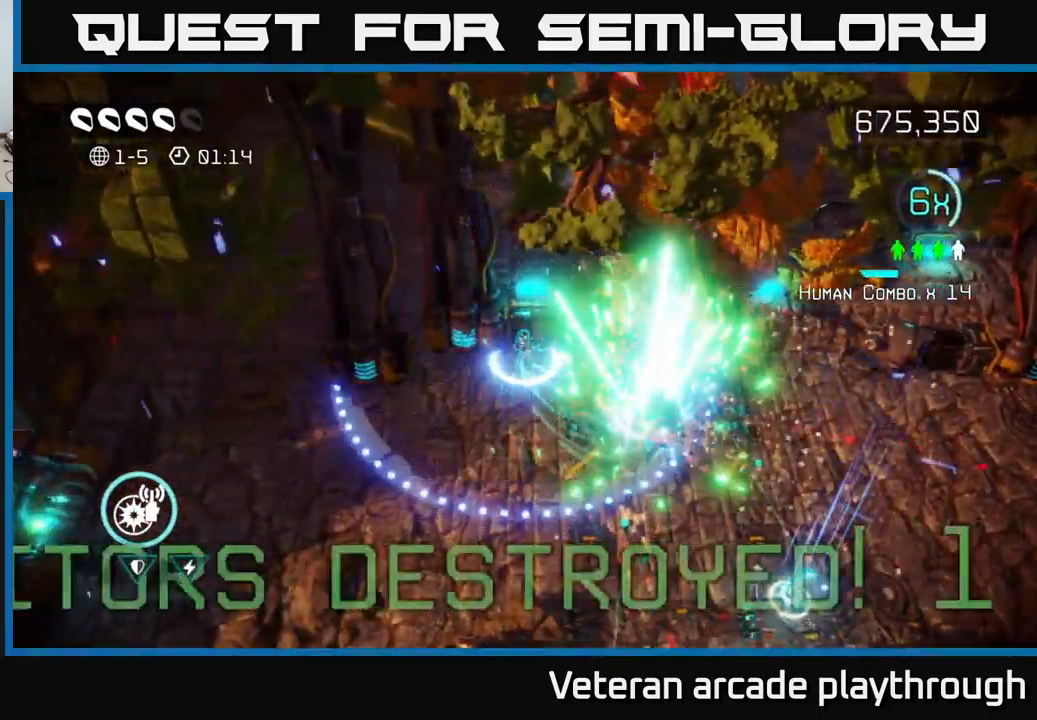
{"buttons": [], "left_stick": "down-right", "right_stick": "right", "events": [[134, "left_stick", "down"], [250, "left_stick", "down-right"], [384, "right_stick", "right"]]}
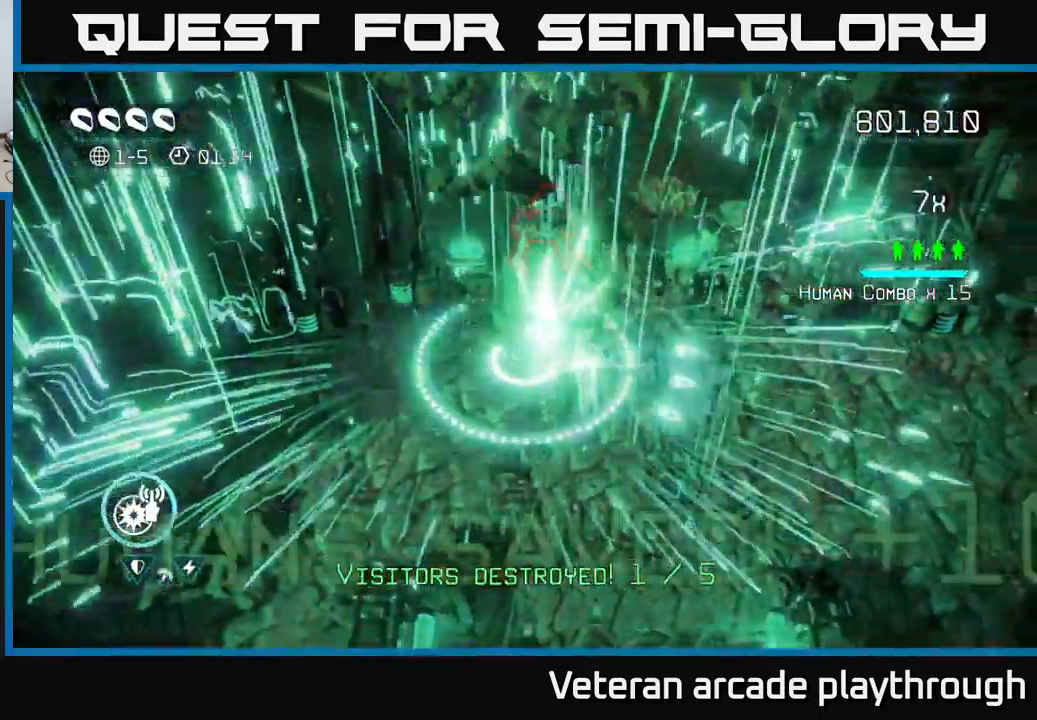
{"buttons": [], "left_stick": "down-right", "right_stick": "right", "events": [[17, "left_stick", "right"], [134, "right_stick", "down-right"], [184, "left_stick", "down"], [350, "right_stick", "right"], [384, "left_stick", "down-right"]]}
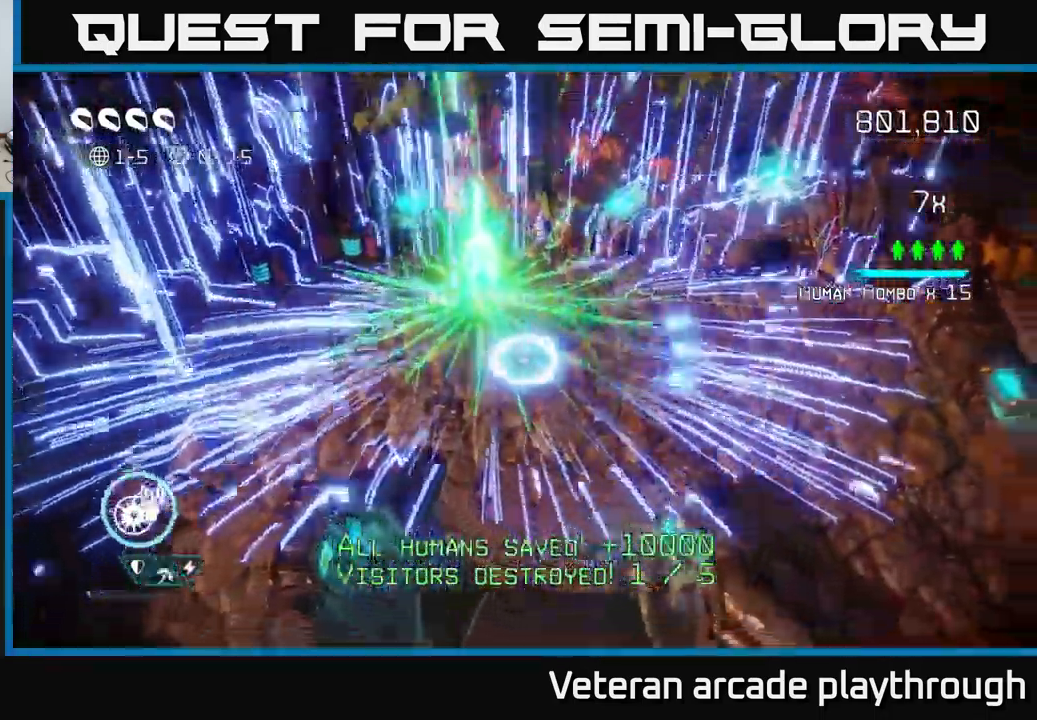
{"buttons": [], "left_stick": "center", "right_stick": "center", "events": [[50, "L2", "down"], [100, "left_stick", "right"], [200, "L2", "up"], [334, "left_stick", "center"], [400, "right_stick", "center"]]}
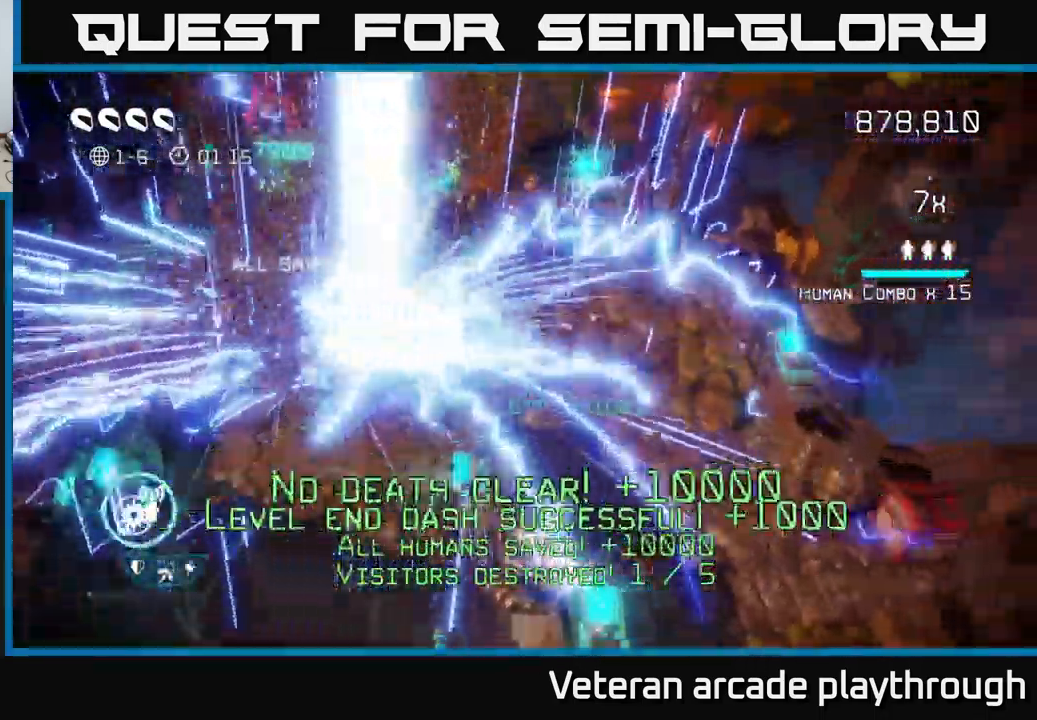
{"buttons": [], "left_stick": "center", "right_stick": "center", "events": []}
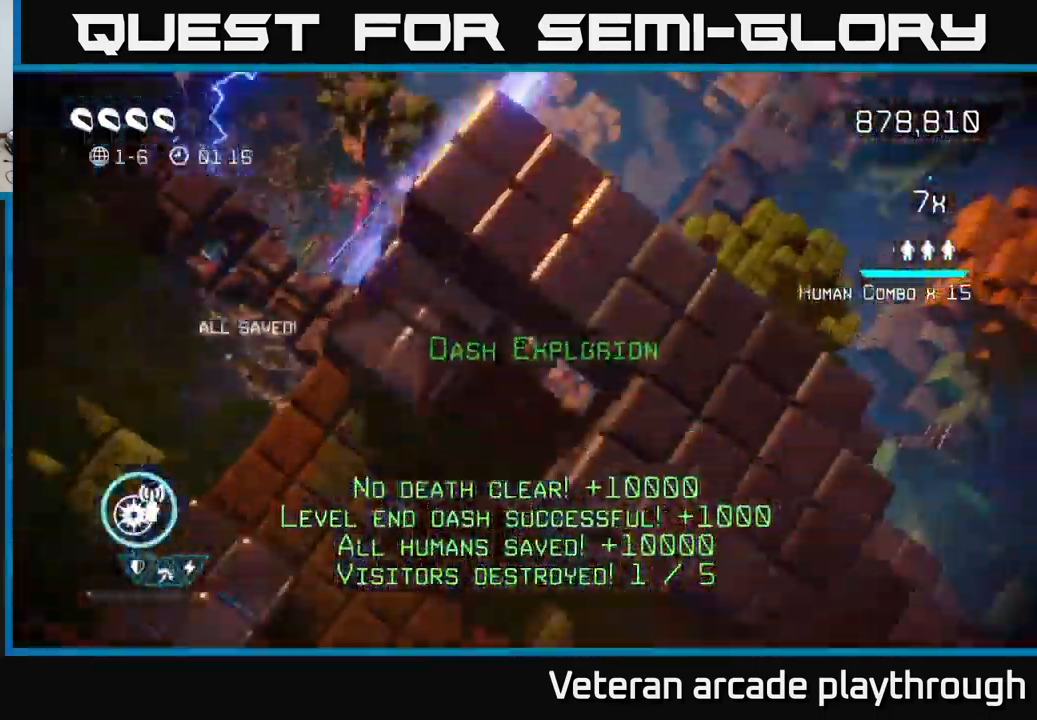
{"buttons": [], "left_stick": "center", "right_stick": "center", "events": []}
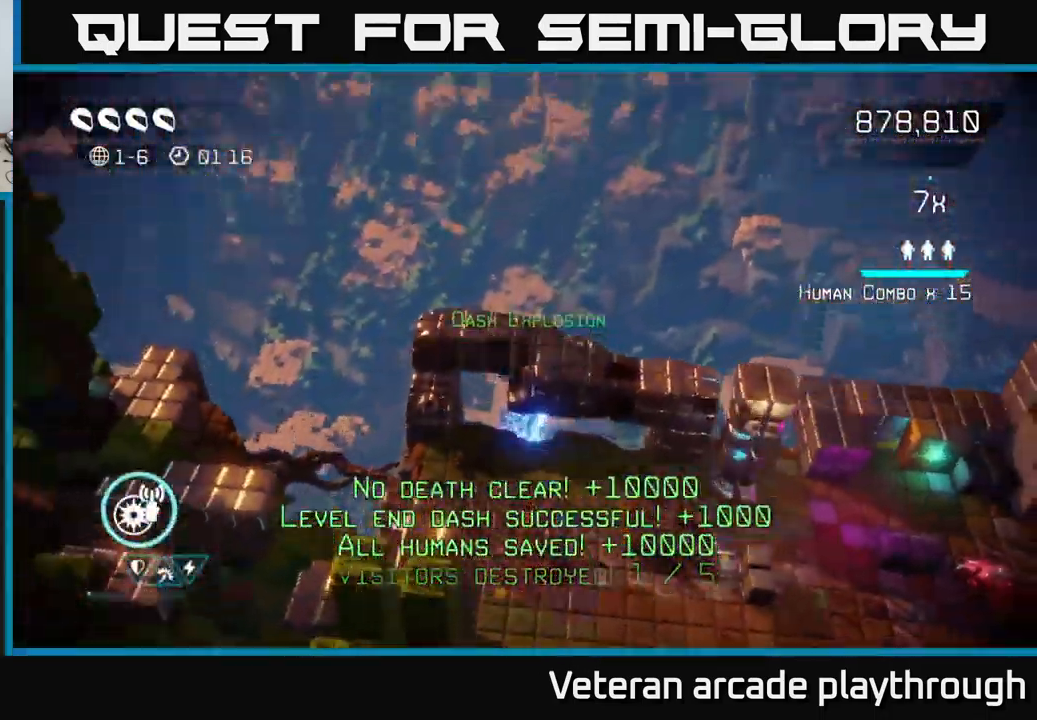
{"buttons": [], "left_stick": "down", "right_stick": "down-right", "events": [[100, "left_stick", "down"], [250, "right_stick", "right"], [300, "left_stick", "down-right"], [316, "right_stick", "down-right"], [483, "left_stick", "down"]]}
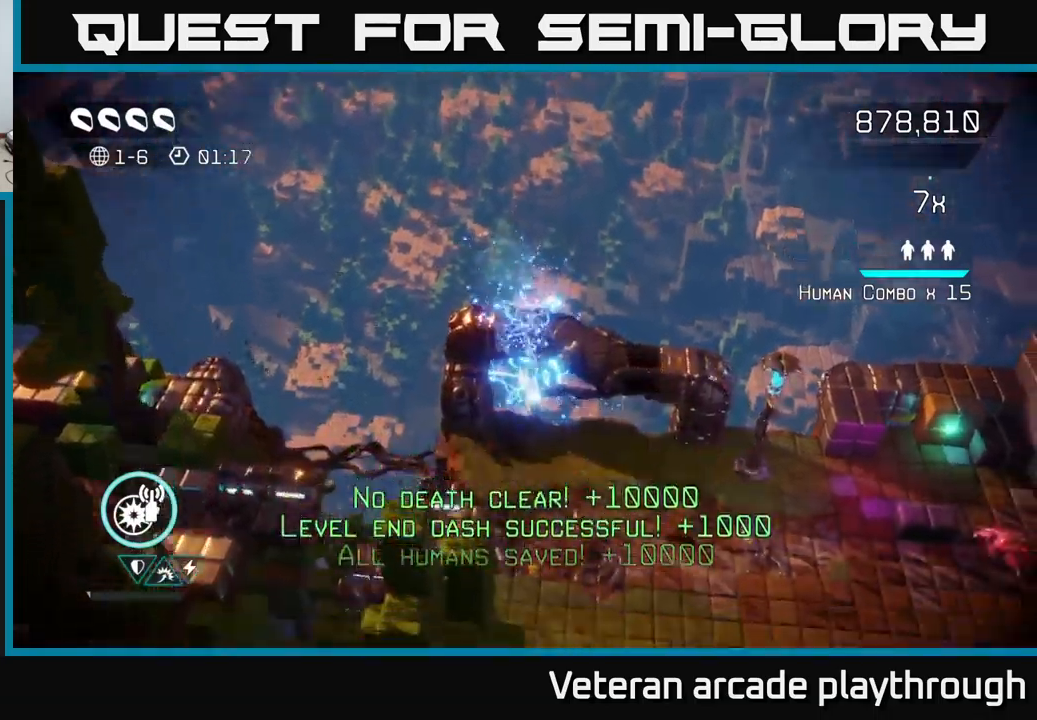
{"buttons": [], "left_stick": "right", "right_stick": "right", "events": [[83, "left_stick", "down-right"], [83, "right_stick", "right"], [333, "left_stick", "right"]]}
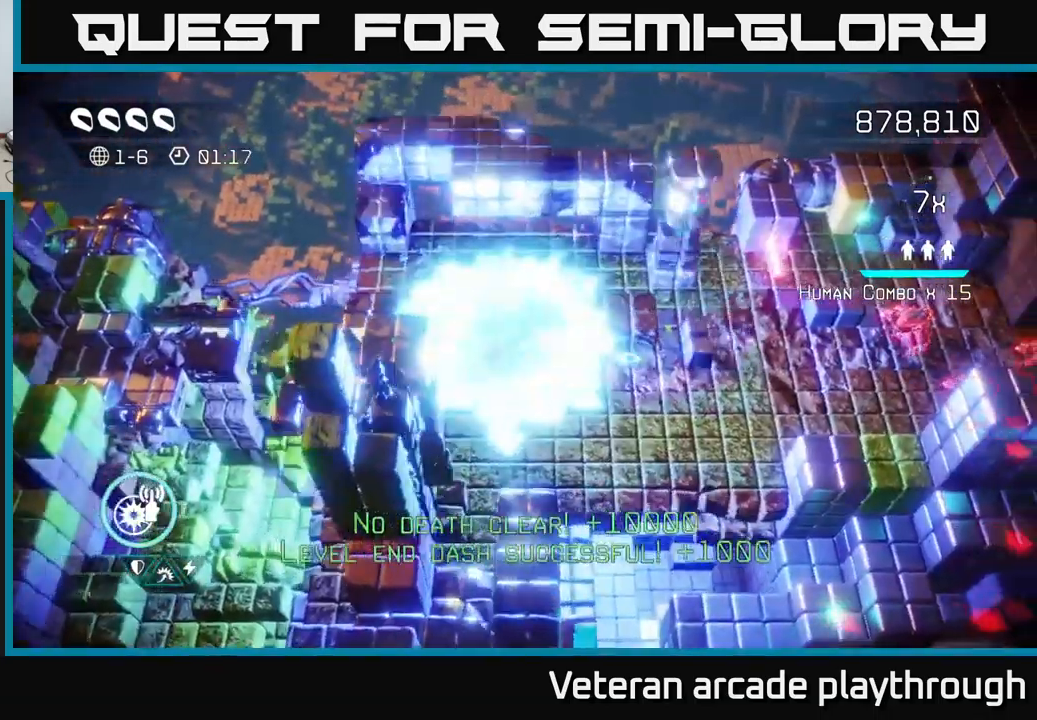
{"buttons": [], "left_stick": "right", "right_stick": "right", "events": []}
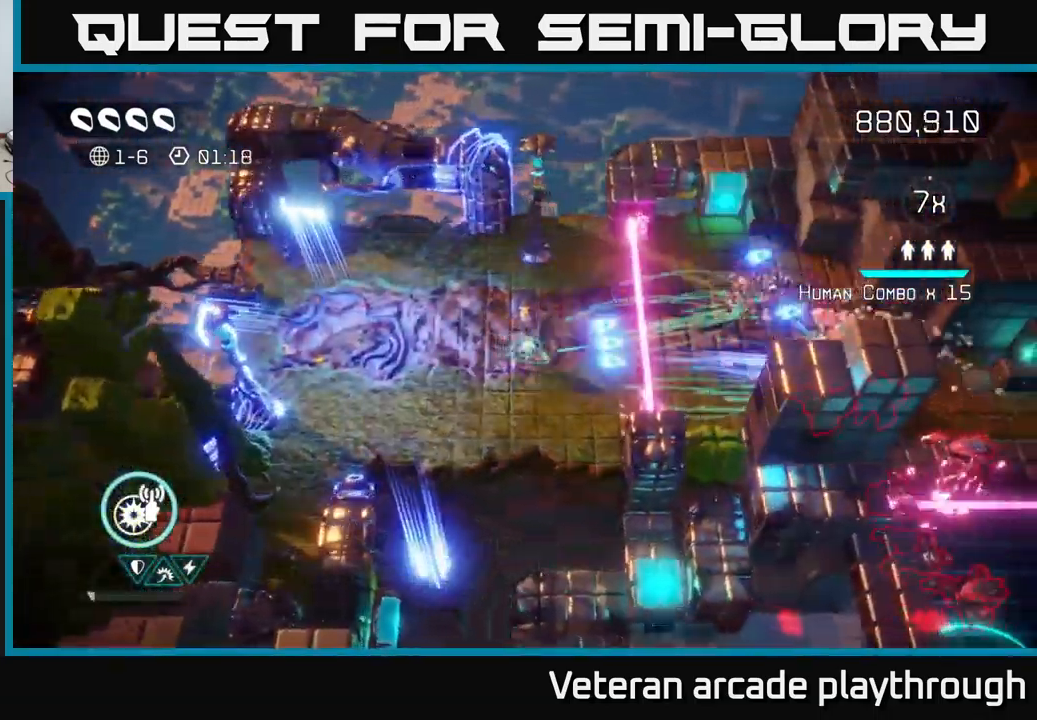
{"buttons": [], "left_stick": "up-right", "right_stick": "right", "events": [[233, "L2", "down"], [400, "L2", "up"], [416, "left_stick", "up-right"]]}
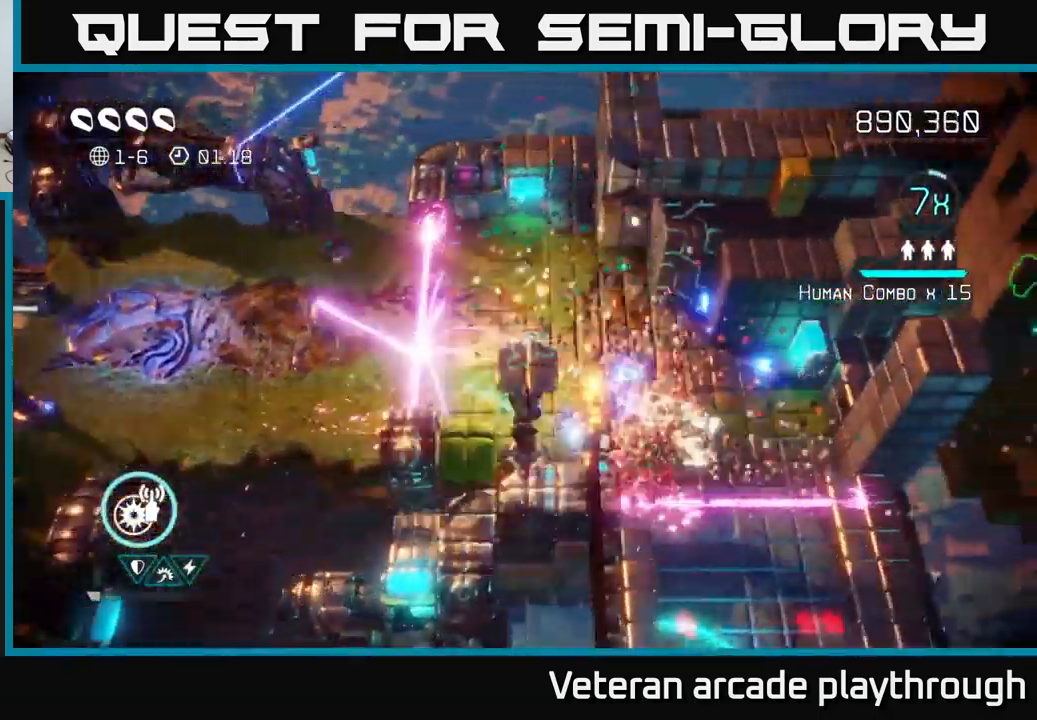
{"buttons": [], "left_stick": "down-right", "right_stick": "up-right", "events": [[16, "right_stick", "down-right"], [150, "right_stick", "down"], [366, "left_stick", "down-right"], [416, "right_stick", "right"], [483, "right_stick", "up-right"]]}
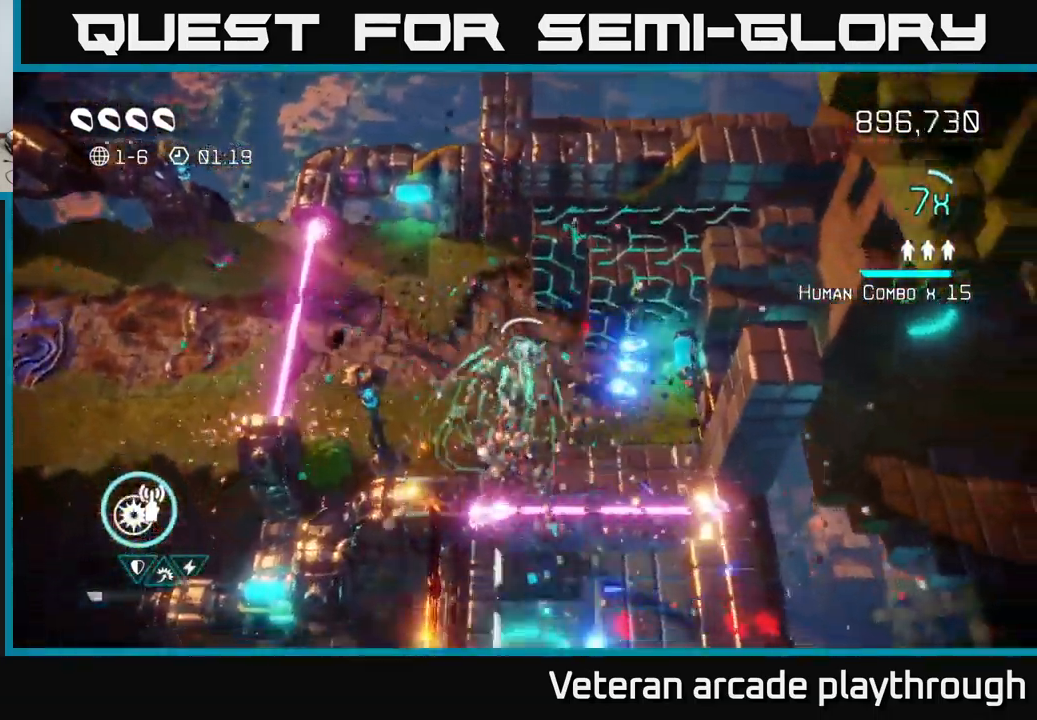
{"buttons": [], "left_stick": "up", "right_stick": "up", "events": [[283, "right_stick", "up"], [483, "left_stick", "up"]]}
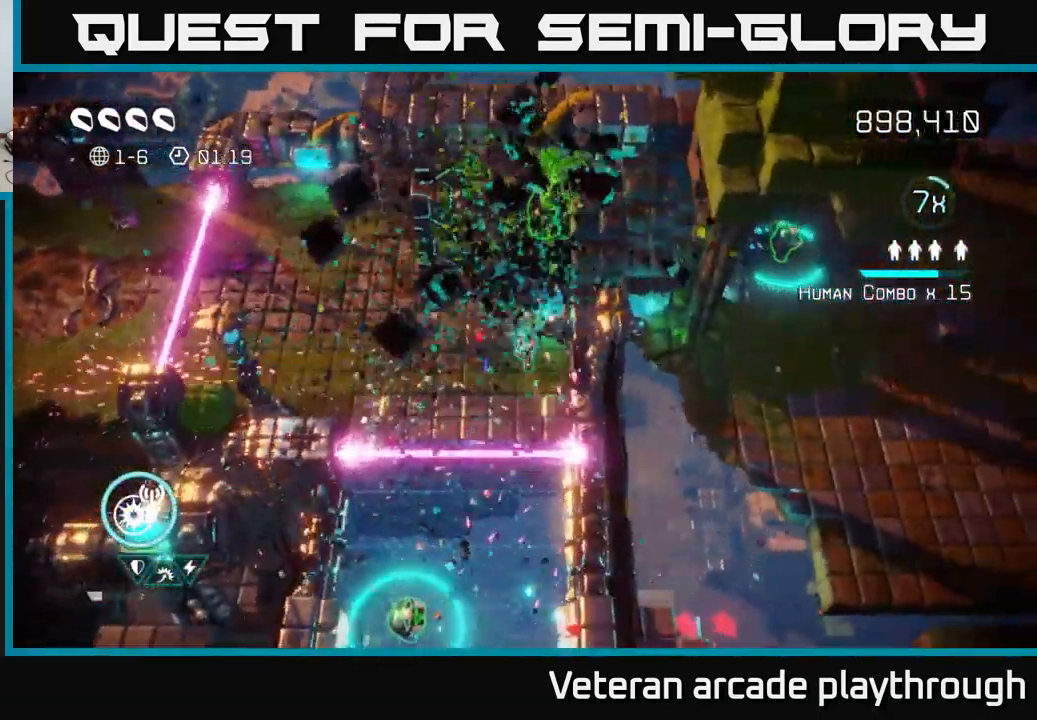
{"buttons": [], "left_stick": "up", "right_stick": "down", "events": [[16, "left_stick", "up-left"], [116, "right_stick", "up-left"], [266, "left_stick", "up"], [283, "right_stick", "up-right"], [450, "right_stick", "down-right"], [500, "right_stick", "down"]]}
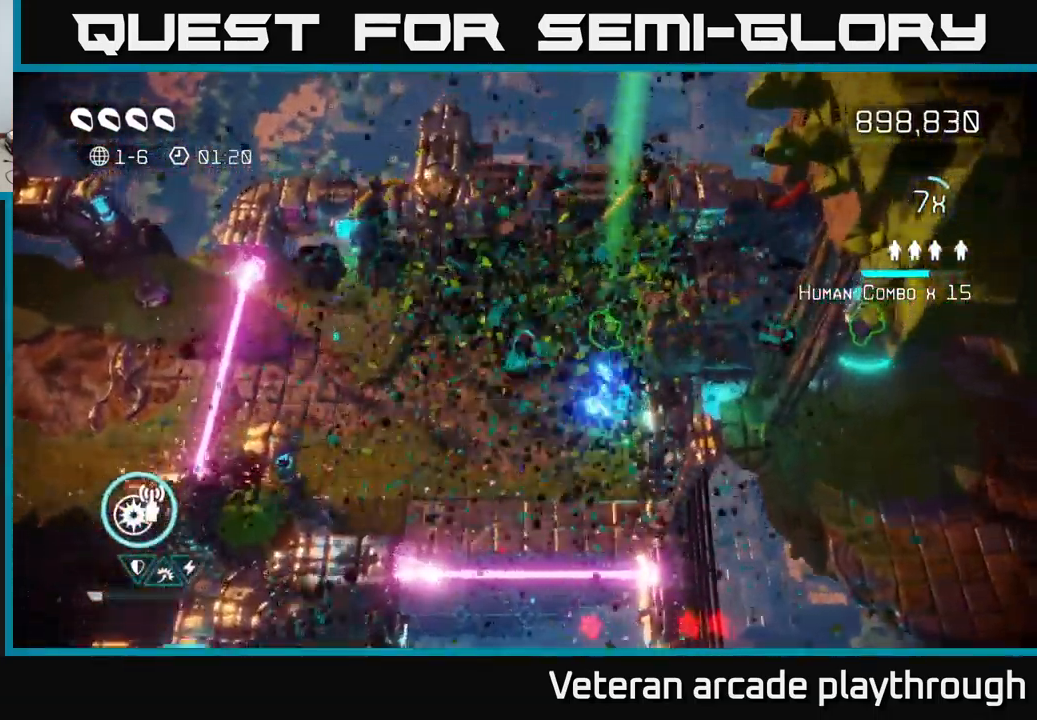
{"buttons": [], "left_stick": "down", "right_stick": "down", "events": [[33, "left_stick", "right"], [283, "left_stick", "down"]]}
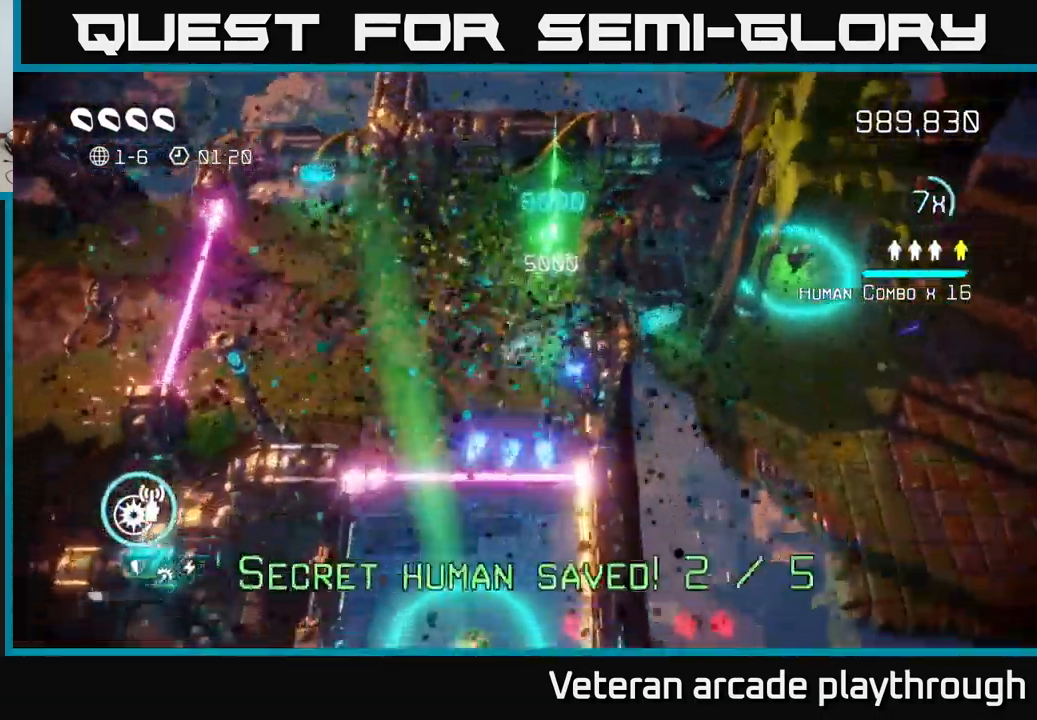
{"buttons": [], "left_stick": "down-left", "right_stick": "down", "events": [[200, "L2", "down"], [366, "L2", "up"], [500, "left_stick", "down-left"]]}
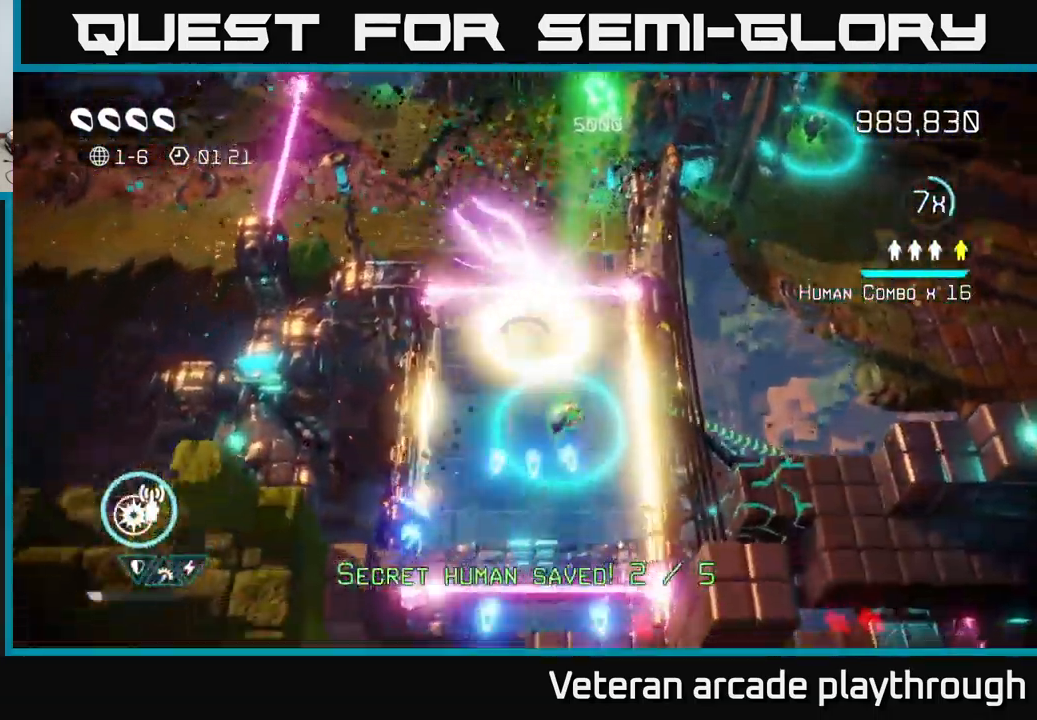
{"buttons": [], "left_stick": "down", "right_stick": "down", "events": [[66, "right_stick", "down-right"], [283, "left_stick", "down"], [366, "right_stick", "down"]]}
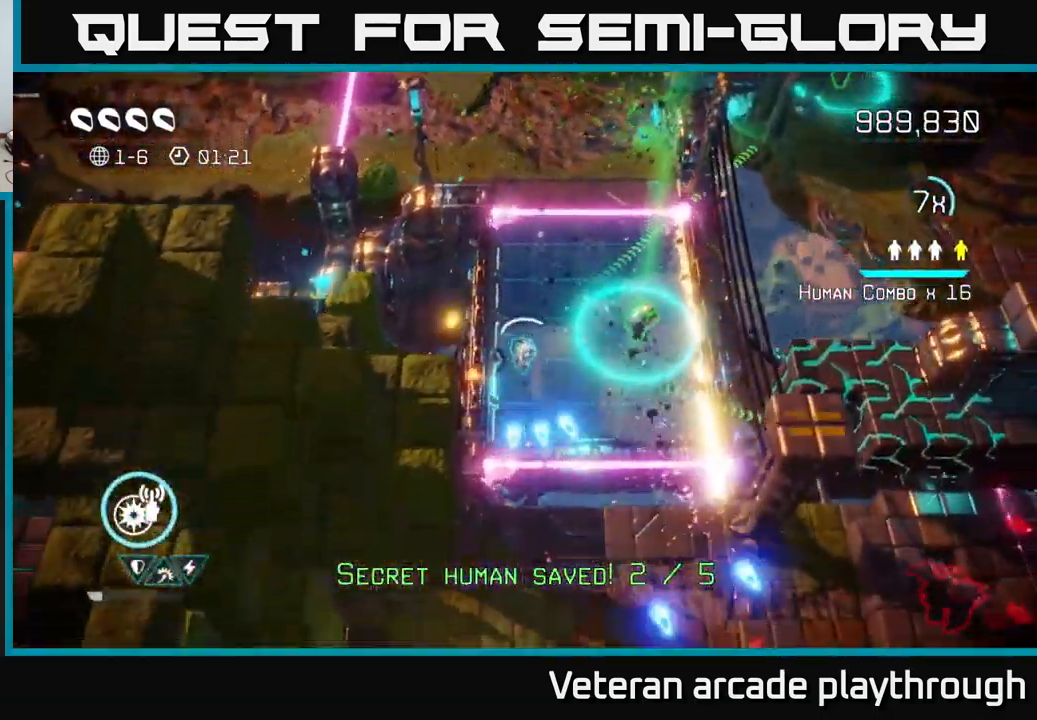
{"buttons": [], "left_stick": "center", "right_stick": "down-right", "events": [[100, "left_stick", "down-right"], [233, "right_stick", "down-right"], [317, "left_stick", "left"], [383, "left_stick", "down-left"], [500, "left_stick", "center"]]}
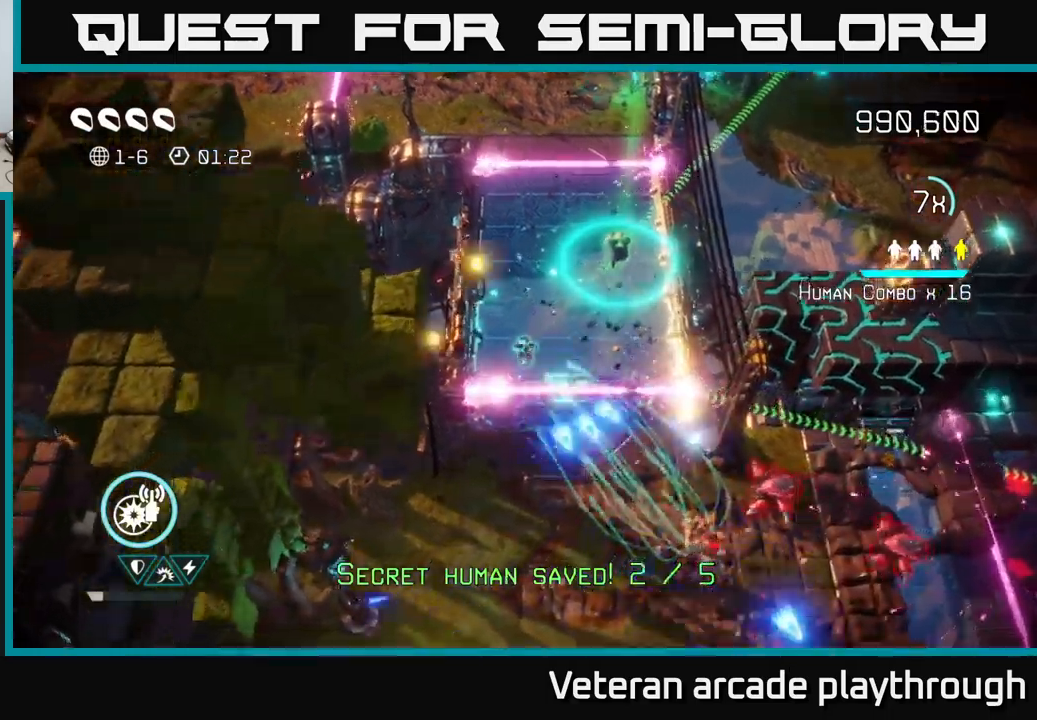
{"buttons": [], "left_stick": "up-right", "right_stick": "down-right", "events": [[483, "left_stick", "up-right"]]}
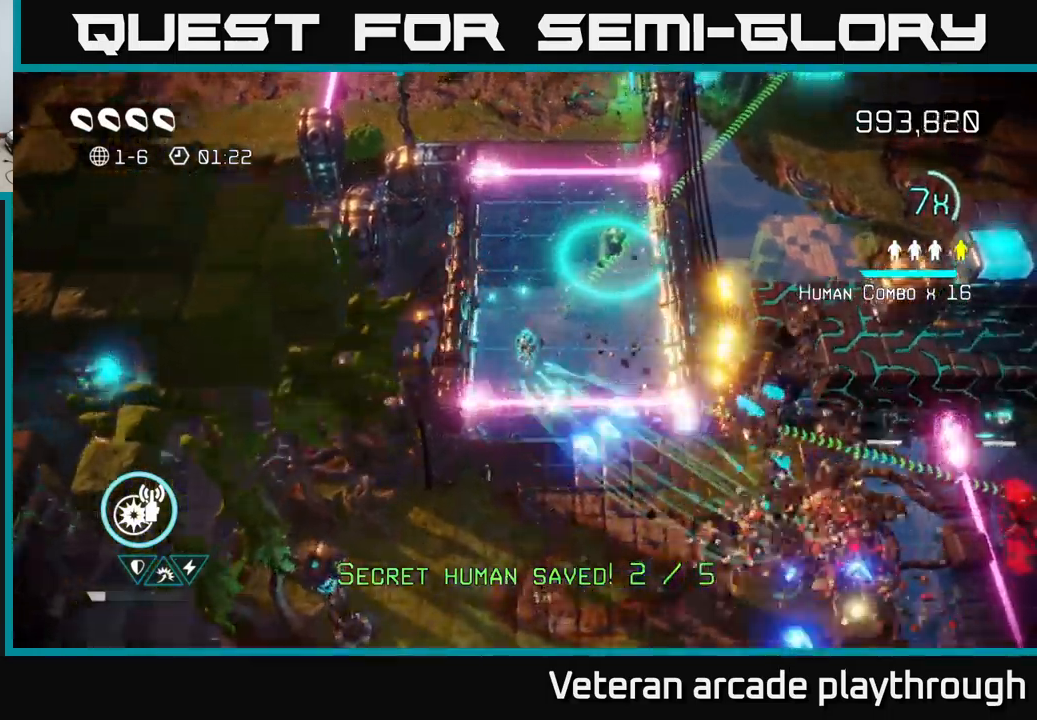
{"buttons": [], "left_stick": "right", "right_stick": "down-right", "events": [[500, "left_stick", "right"]]}
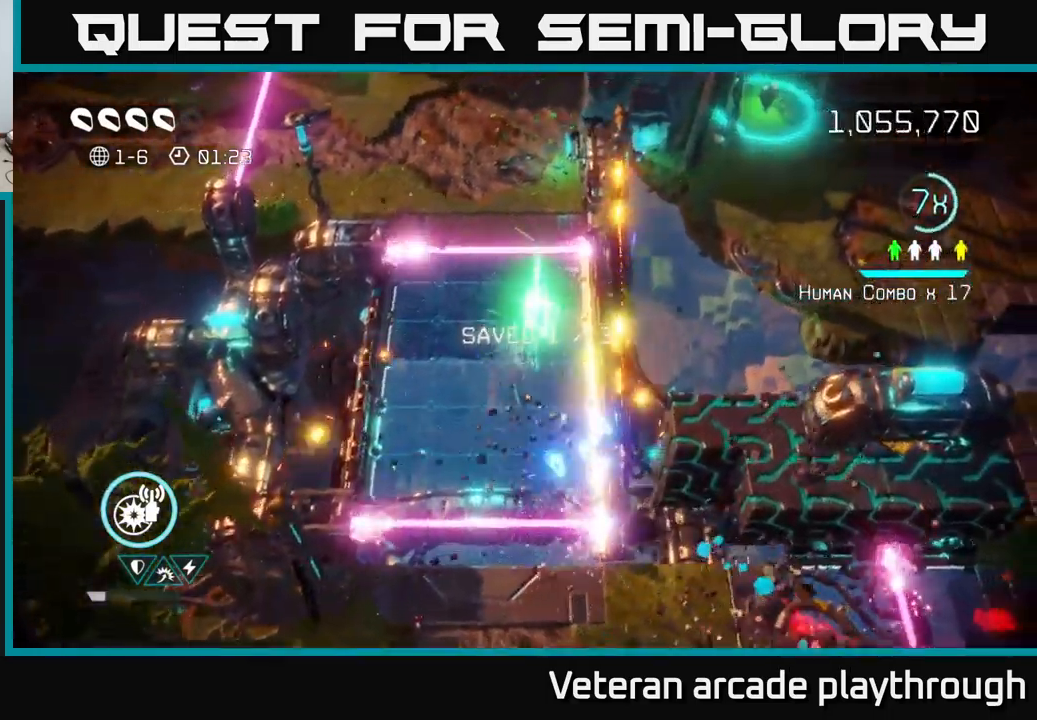
{"buttons": [], "left_stick": "down", "right_stick": "down-right", "events": [[17, "left_stick", "up-right"], [33, "left_stick", "down"], [317, "L2", "down"], [483, "L2", "up"]]}
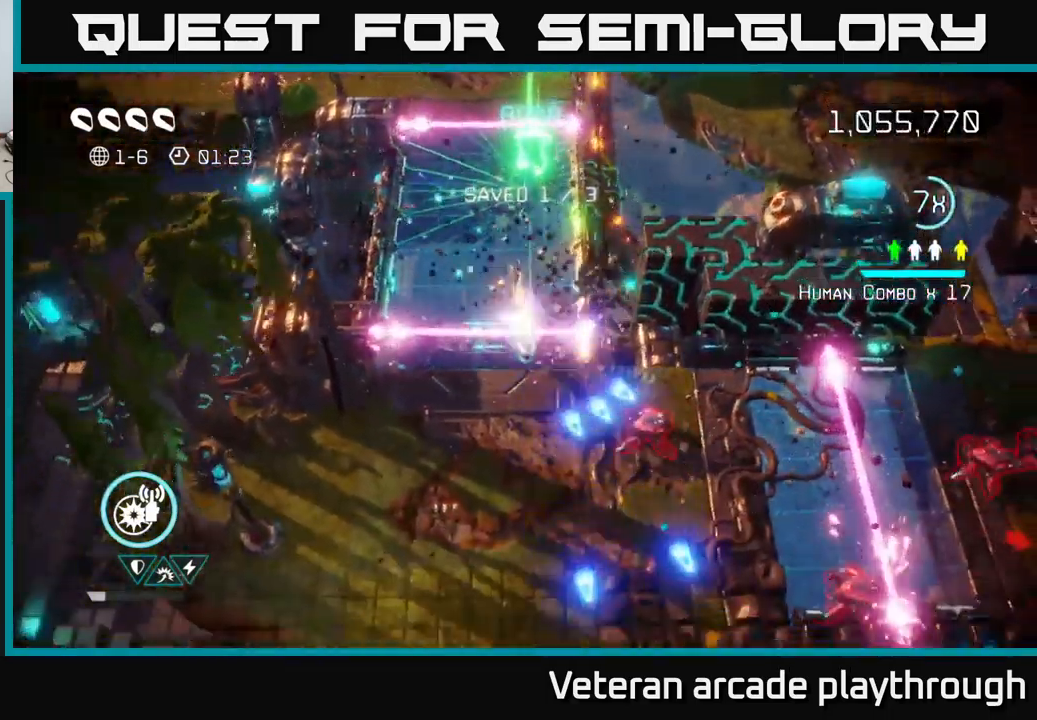
{"buttons": [], "left_stick": "down-right", "right_stick": "right", "events": [[100, "right_stick", "right"], [117, "left_stick", "down-right"]]}